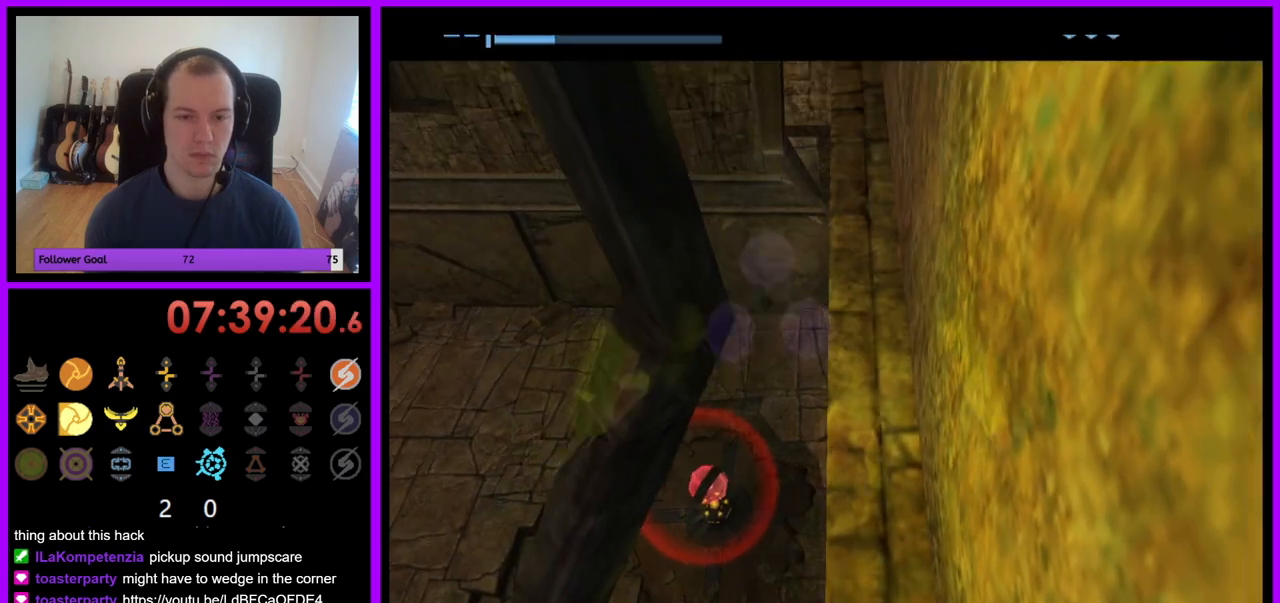
Gameplay with a controller (Nintendo layout); each line is a JSON object with the inputs held at the frame after it. "events" lists button and stick changes between this image and that frame as [ms after this image, input, new state], when the widget could be followed in between. Not read: L3 R3.
{"buttons": [], "left_stick": "down-right", "right_stick": "center", "events": [[100, "left_stick", "down-right"], [267, "left_stick", "right"], [467, "left_stick", "down-right"]]}
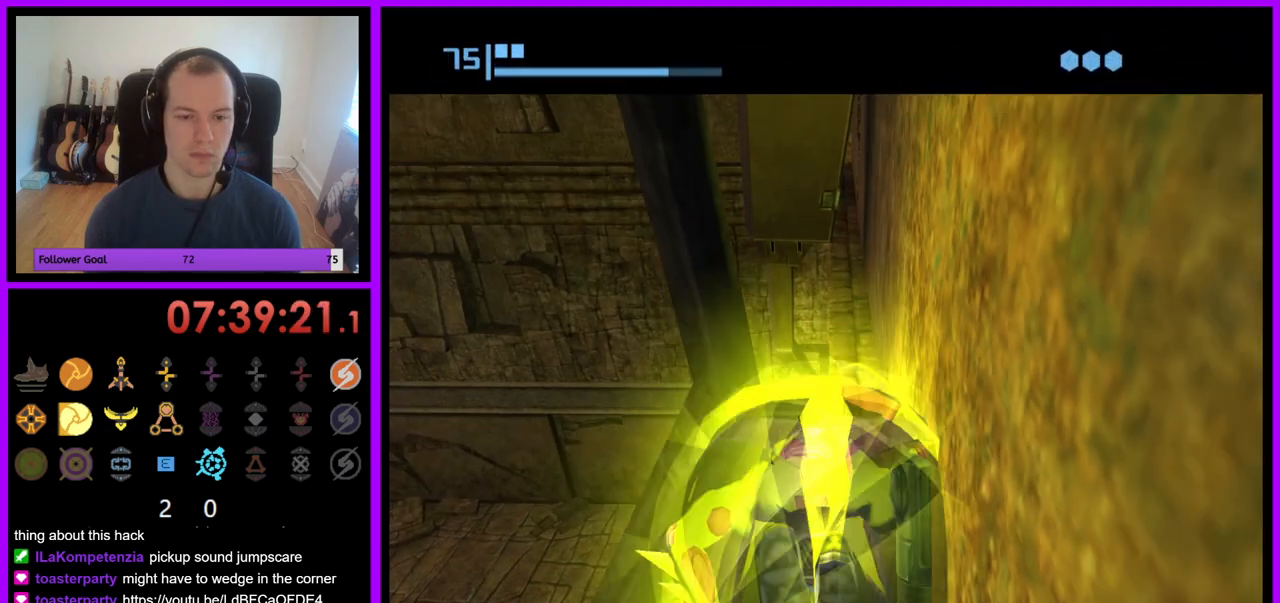
{"buttons": [], "left_stick": "down-right", "right_stick": "center", "events": []}
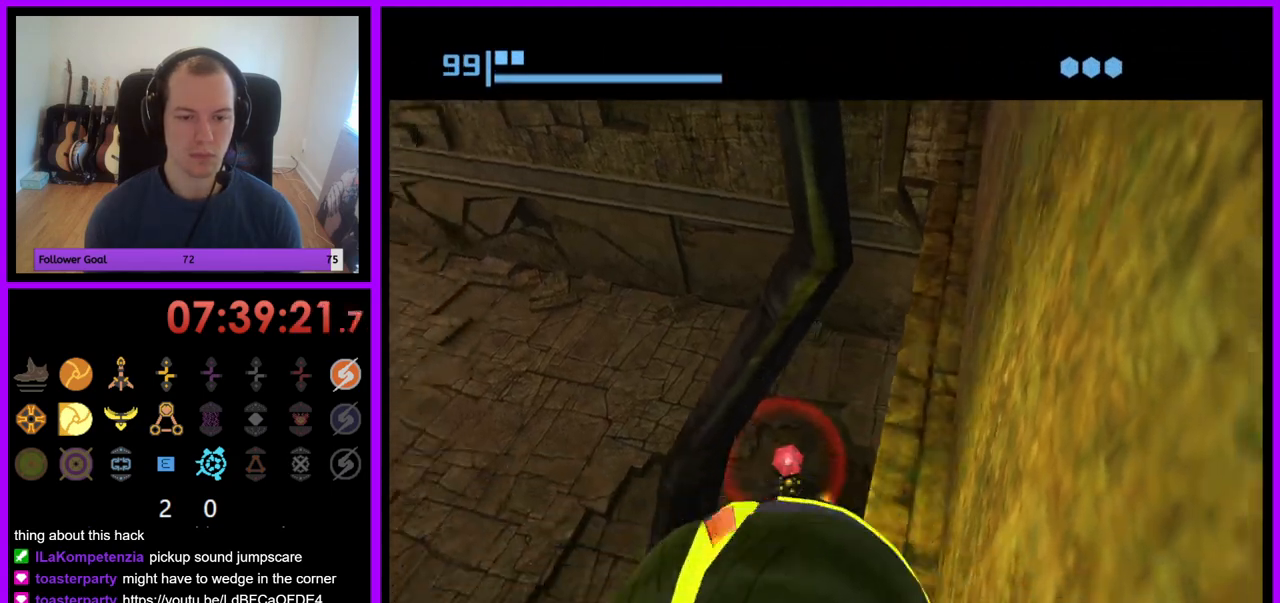
{"buttons": [], "left_stick": "down-right", "right_stick": "center", "events": [[300, "A", "down"], [400, "A", "up"]]}
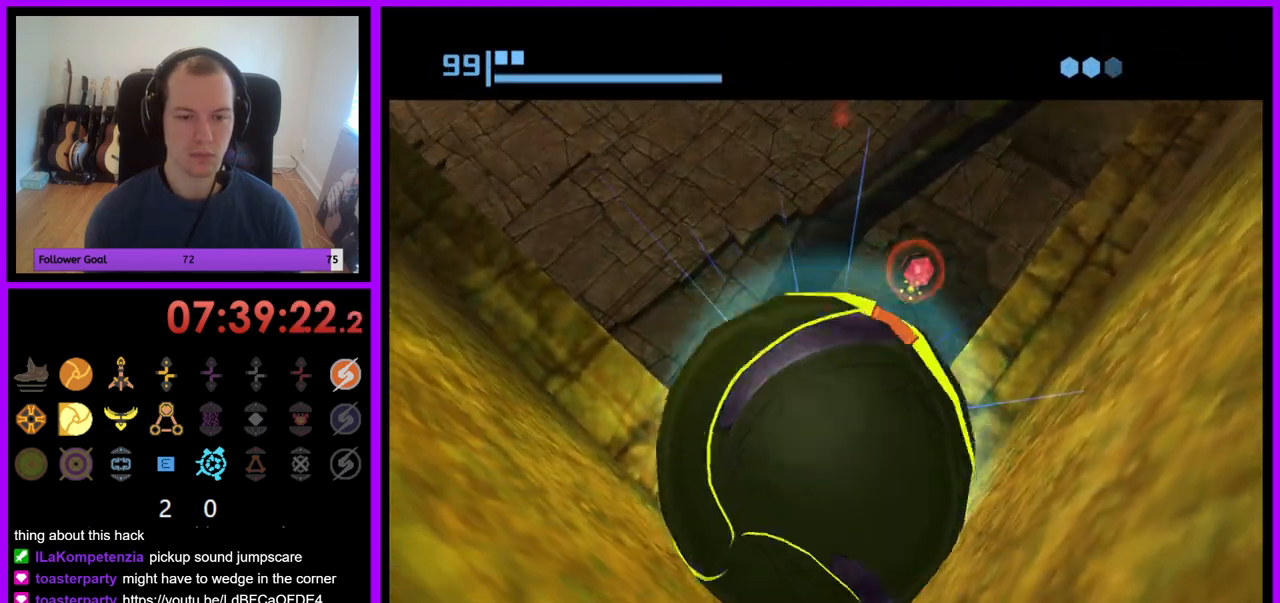
{"buttons": [], "left_stick": "down-right", "right_stick": "center", "events": []}
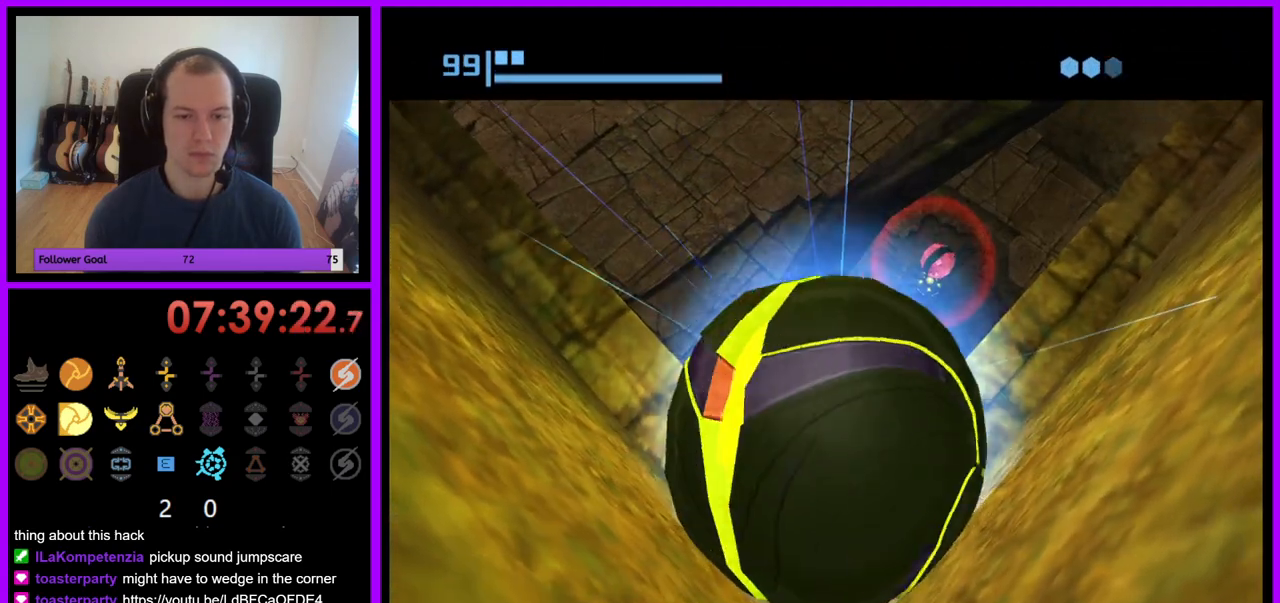
{"buttons": ["B", "X"], "left_stick": "up", "right_stick": "center", "events": [[200, "left_stick", "up"], [400, "X", "down"], [467, "B", "down"]]}
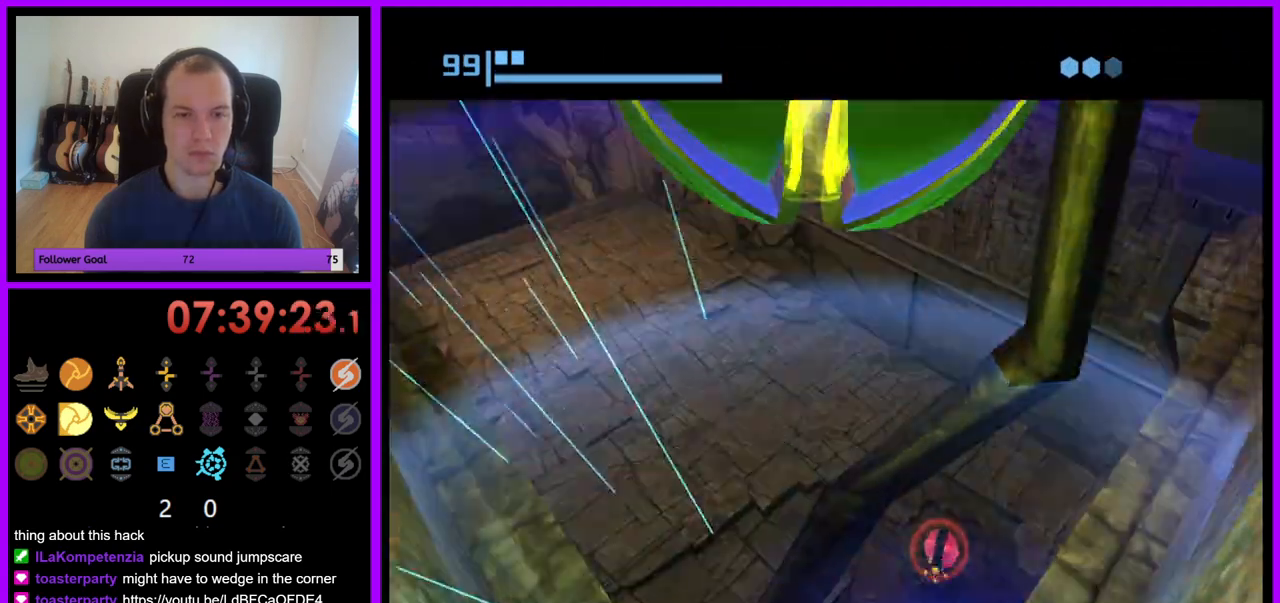
{"buttons": [], "left_stick": "down", "right_stick": "center", "events": [[33, "left_stick", "right"], [83, "left_stick", "down"], [100, "B", "up"], [133, "X", "up"], [183, "B", "down"], [300, "B", "up"], [317, "X", "down"], [350, "B", "down"], [433, "B", "up"], [433, "X", "up"]]}
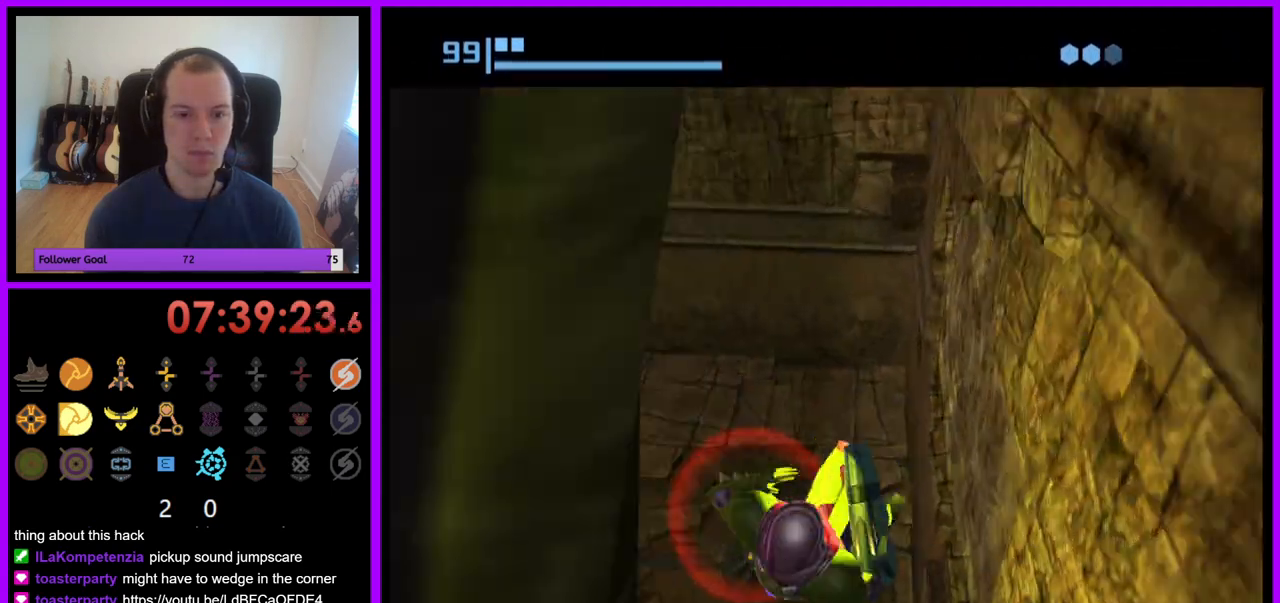
{"buttons": [], "left_stick": "center", "right_stick": "center", "events": [[50, "left_stick", "center"], [400, "Y", "down"], [433, "Y", "up"]]}
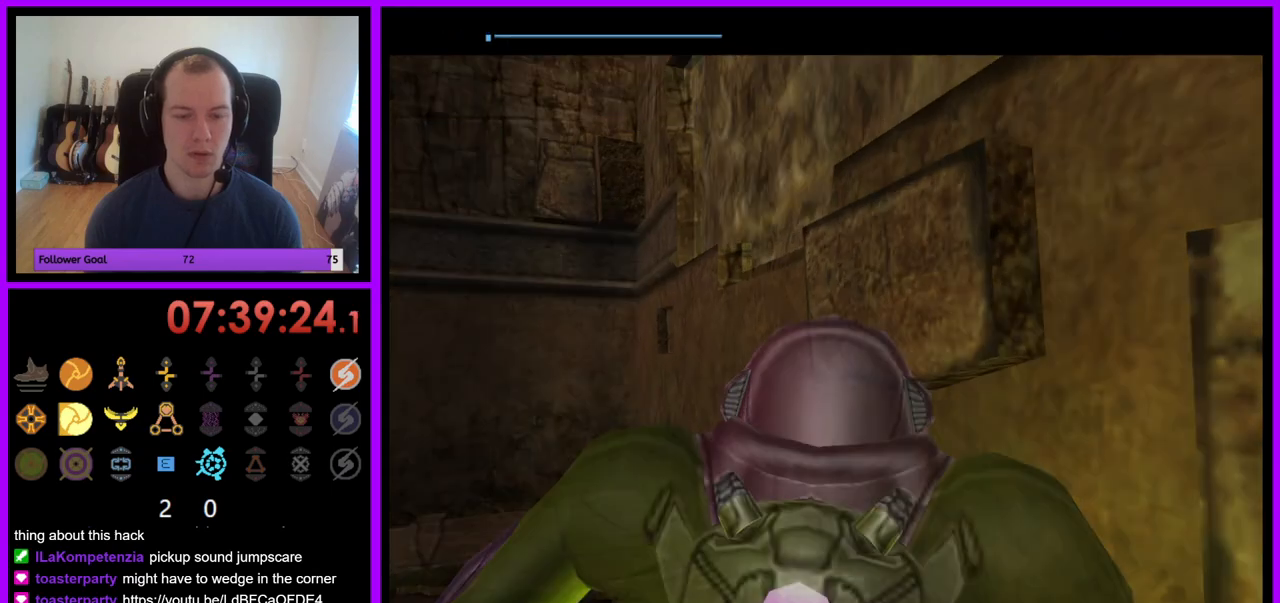
{"buttons": [], "left_stick": "down-left", "right_stick": "center", "events": [[183, "left_stick", "left"], [483, "left_stick", "down-left"]]}
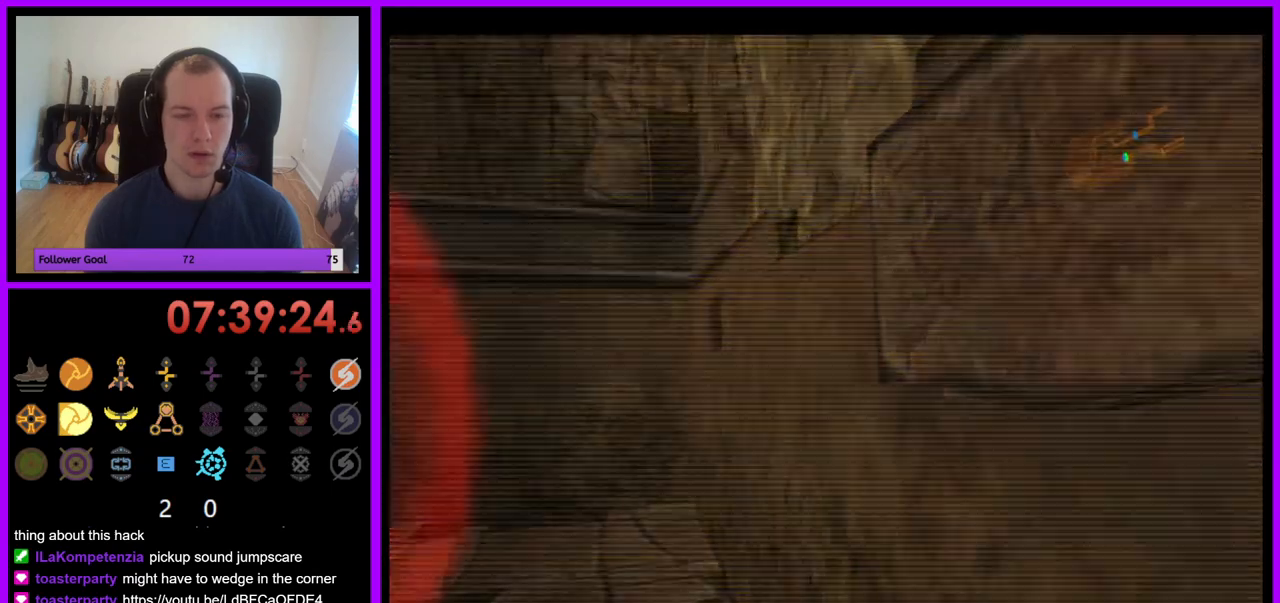
{"buttons": ["L1"], "left_stick": "right", "right_stick": "center", "events": [[50, "B", "down"], [133, "left_stick", "down"], [200, "B", "up"], [300, "L1", "down"], [317, "left_stick", "right"]]}
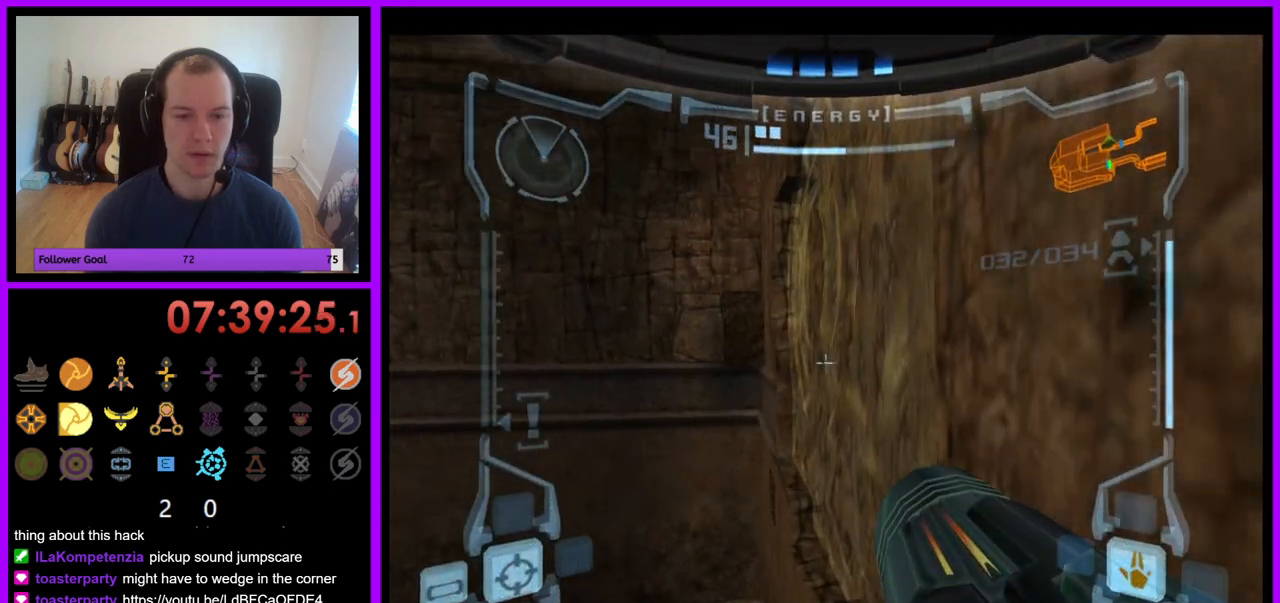
{"buttons": ["L1"], "left_stick": "down-right", "right_stick": "center", "events": [[250, "right_stick", "up-left"], [300, "right_stick", "center"], [317, "Y", "down"], [367, "Y", "up"], [383, "left_stick", "down-right"]]}
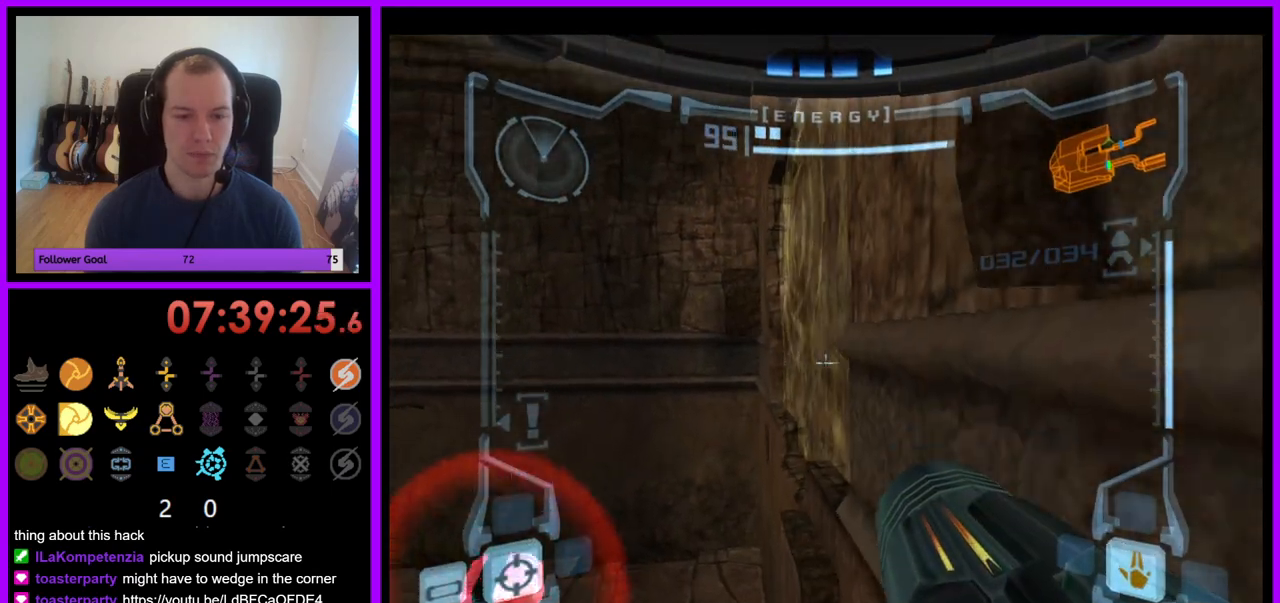
{"buttons": ["B"], "left_stick": "center", "right_stick": "center", "events": [[433, "L1", "up"], [433, "left_stick", "center"], [483, "B", "down"]]}
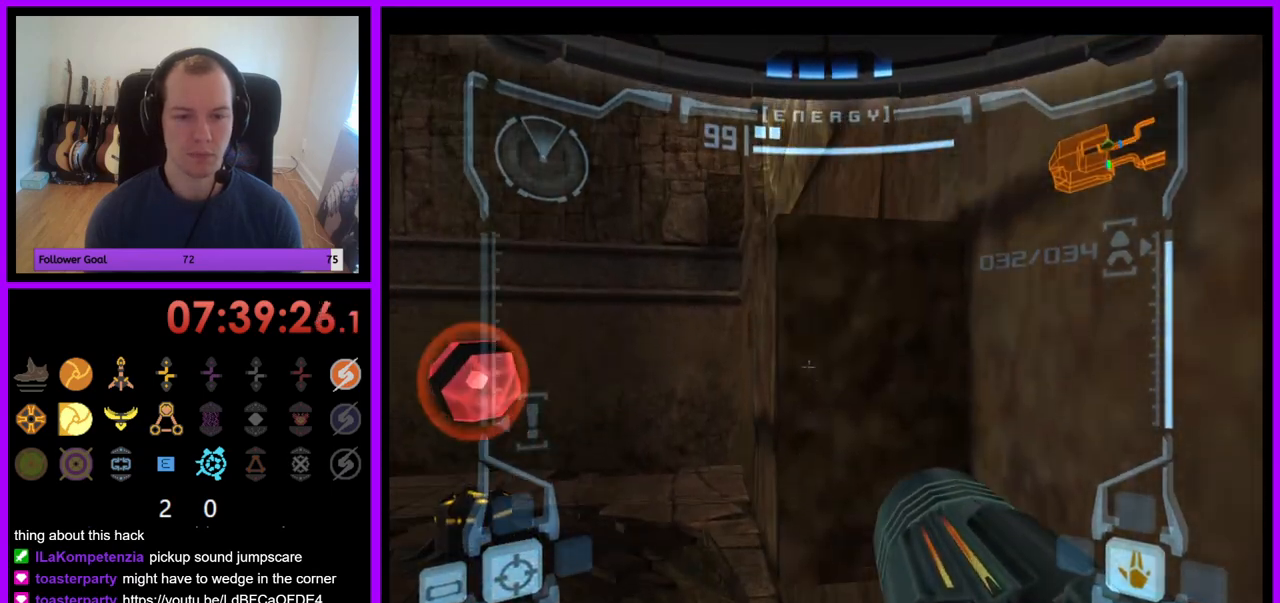
{"buttons": ["L1"], "left_stick": "center", "right_stick": "center", "events": [[17, "left_stick", "left"], [83, "B", "up"], [183, "left_stick", "center"], [250, "L1", "down"], [283, "left_stick", "right"], [433, "left_stick", "center"]]}
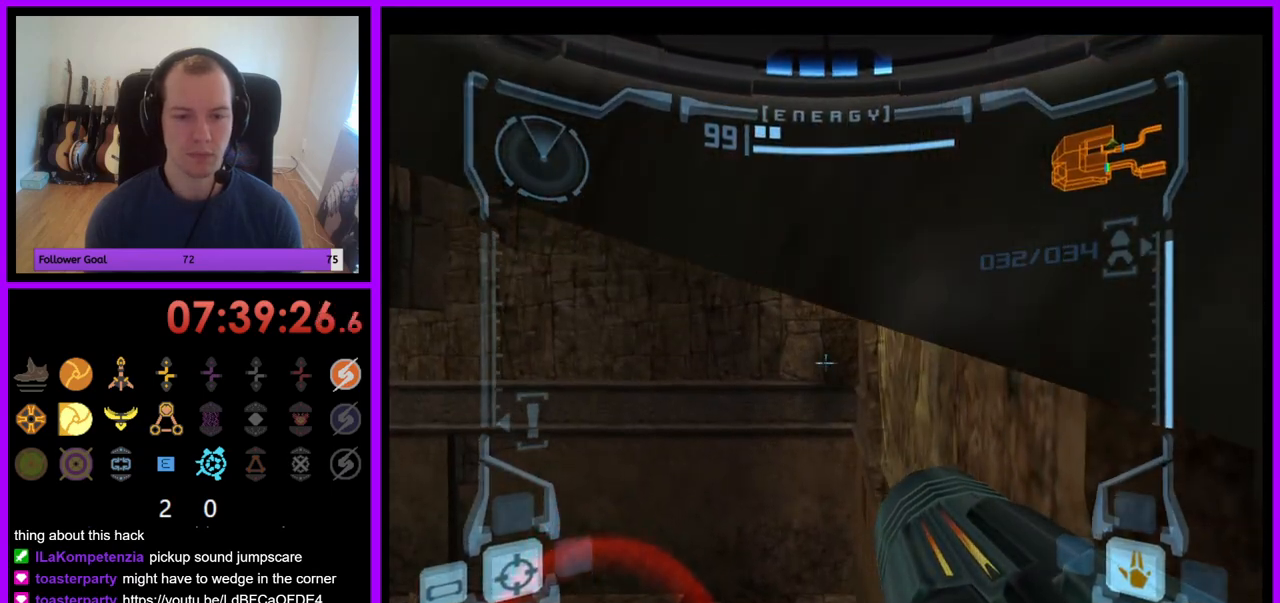
{"buttons": ["L1"], "left_stick": "center", "right_stick": "center", "events": []}
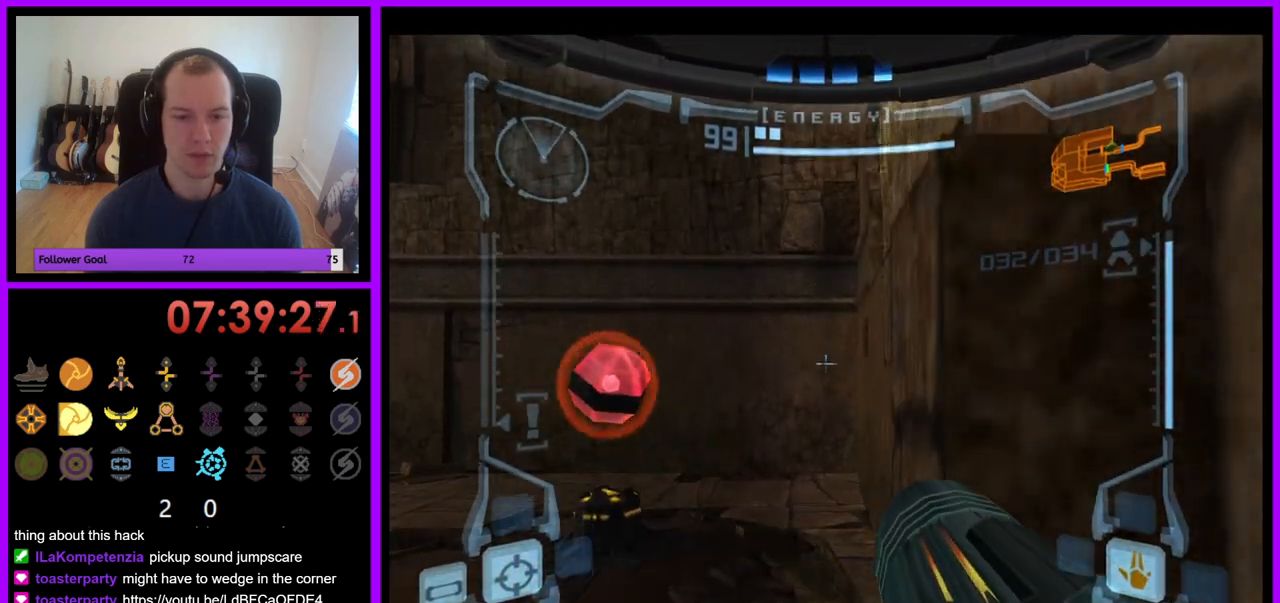
{"buttons": ["L1"], "left_stick": "right", "right_stick": "center", "events": [[150, "B", "down"], [267, "B", "up"], [383, "left_stick", "right"]]}
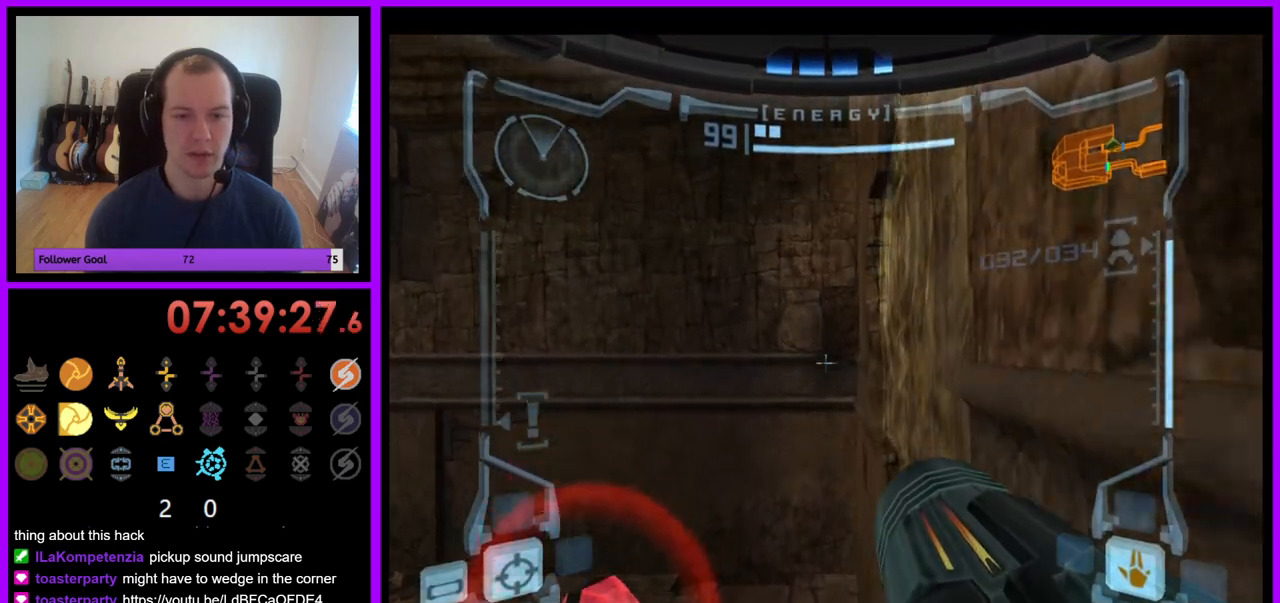
{"buttons": ["L1"], "left_stick": "center", "right_stick": "center", "events": [[117, "left_stick", "center"], [300, "left_stick", "up"], [400, "left_stick", "center"]]}
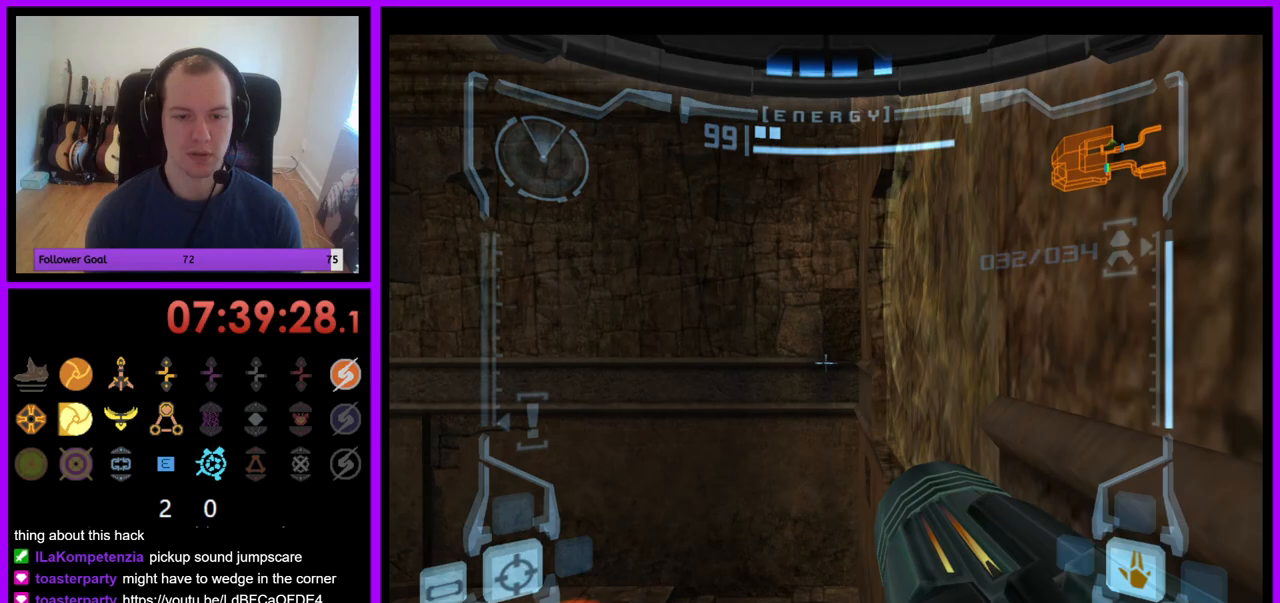
{"buttons": ["B", "L1"], "left_stick": "down-right", "right_stick": "center", "events": [[350, "left_stick", "down-right"], [400, "B", "down"]]}
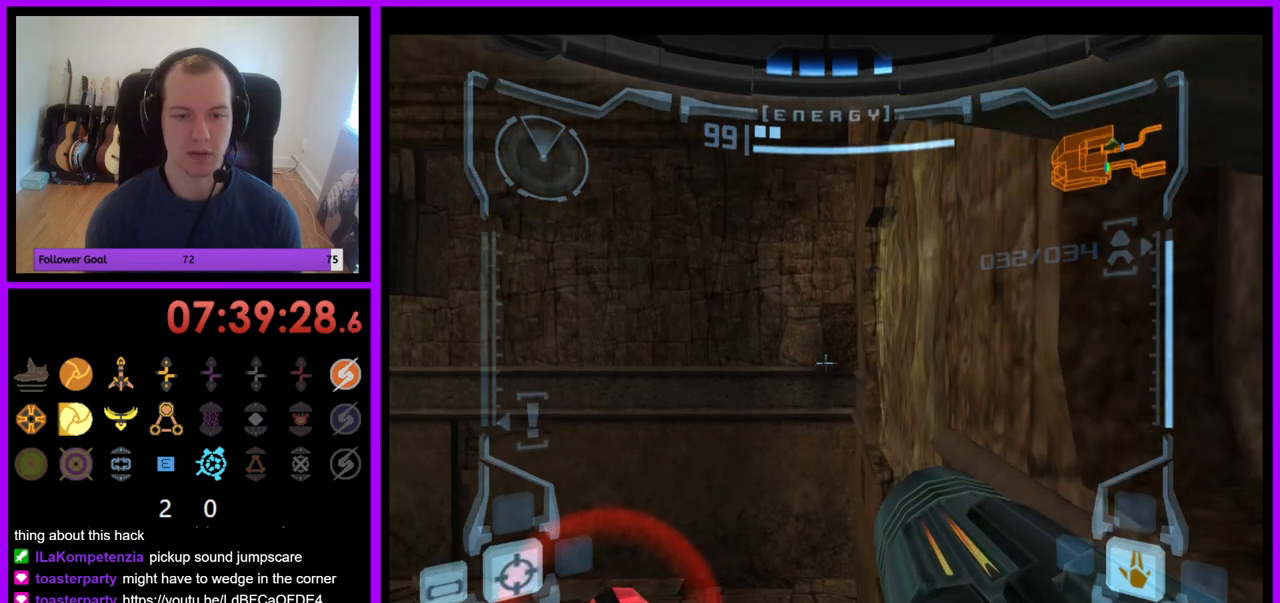
{"buttons": ["L1"], "left_stick": "down-right", "right_stick": "center", "events": [[17, "B", "up"], [333, "B", "down"], [433, "B", "up"]]}
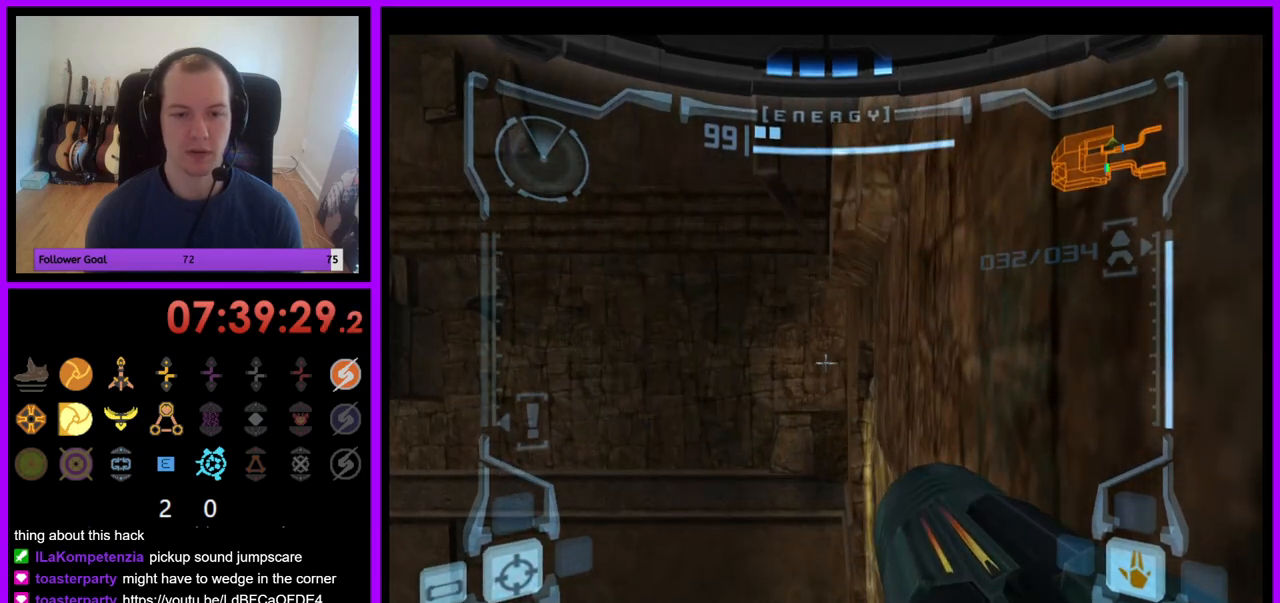
{"buttons": ["L1"], "left_stick": "center", "right_stick": "center", "events": [[367, "left_stick", "center"]]}
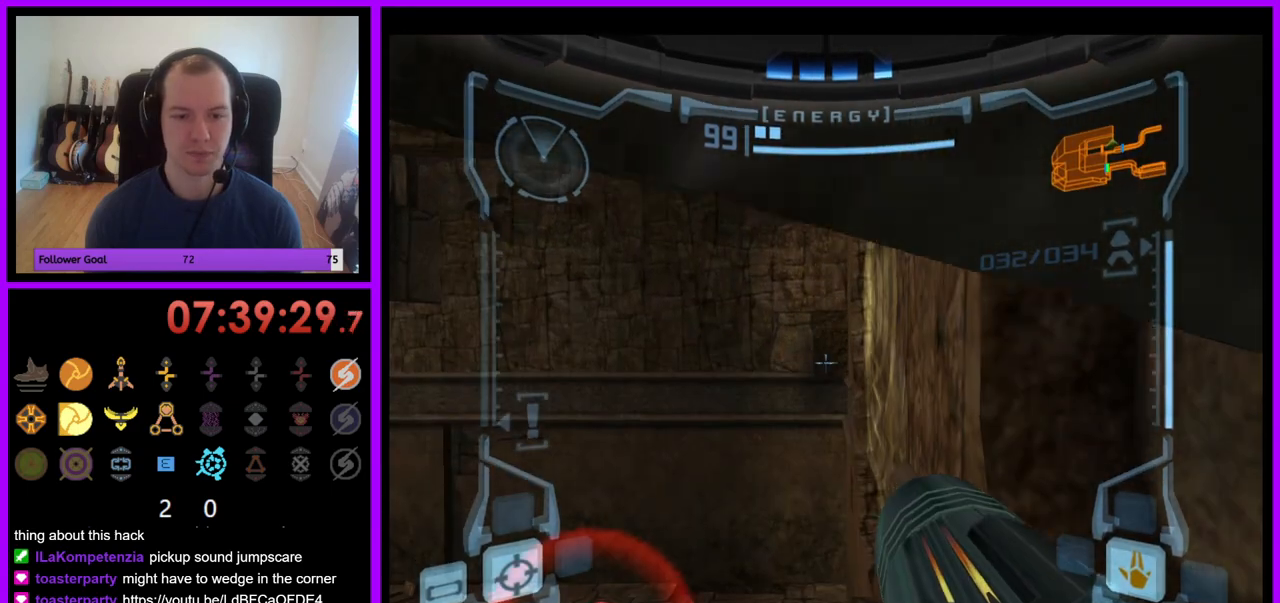
{"buttons": ["L1"], "left_stick": "center", "right_stick": "center", "events": [[133, "B", "down"], [250, "B", "up"]]}
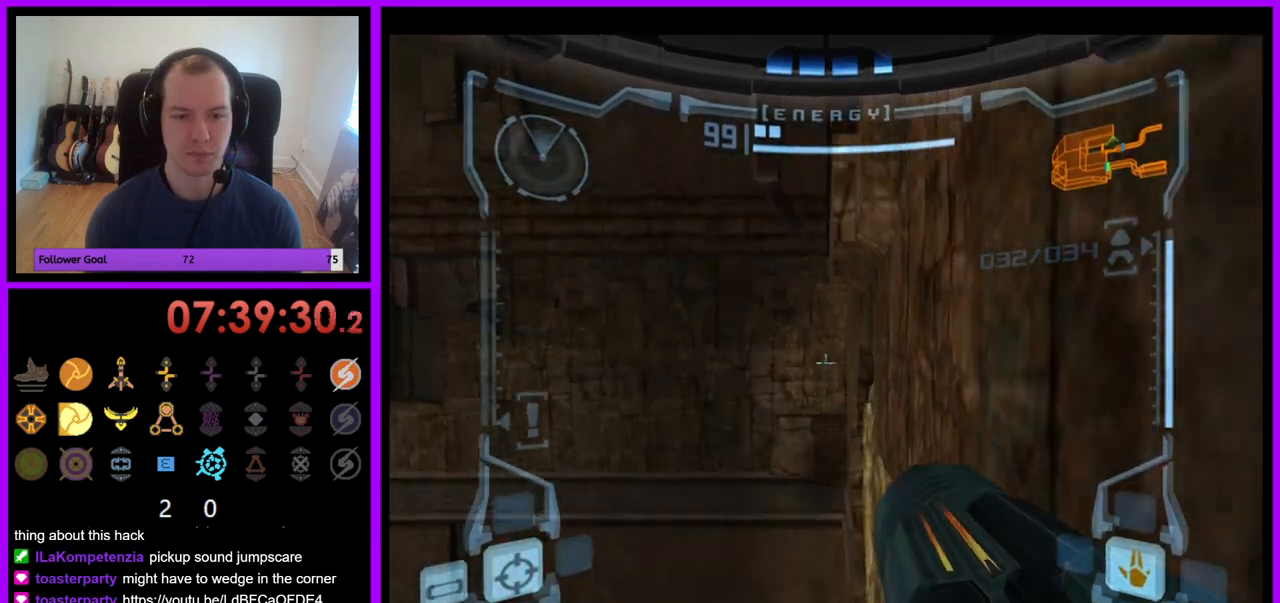
{"buttons": ["L1"], "left_stick": "center", "right_stick": "center", "events": [[83, "left_stick", "up"], [167, "left_stick", "center"]]}
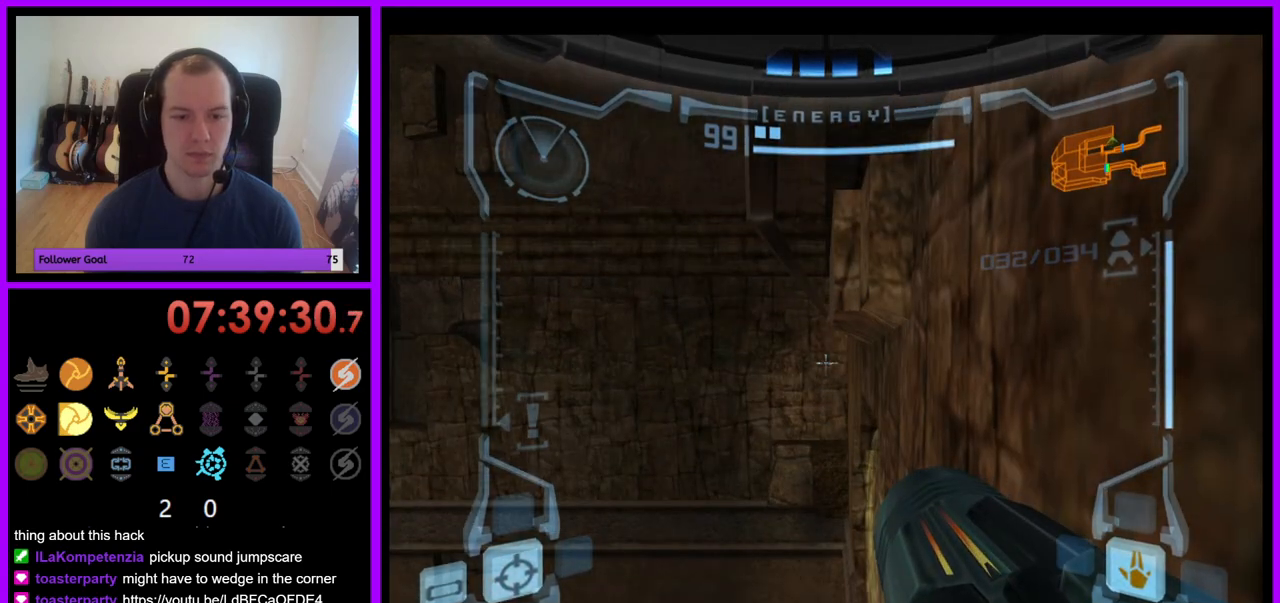
{"buttons": ["L1"], "left_stick": "center", "right_stick": "center", "events": [[133, "B", "down"], [133, "left_stick", "left"], [250, "B", "up"], [267, "left_stick", "center"]]}
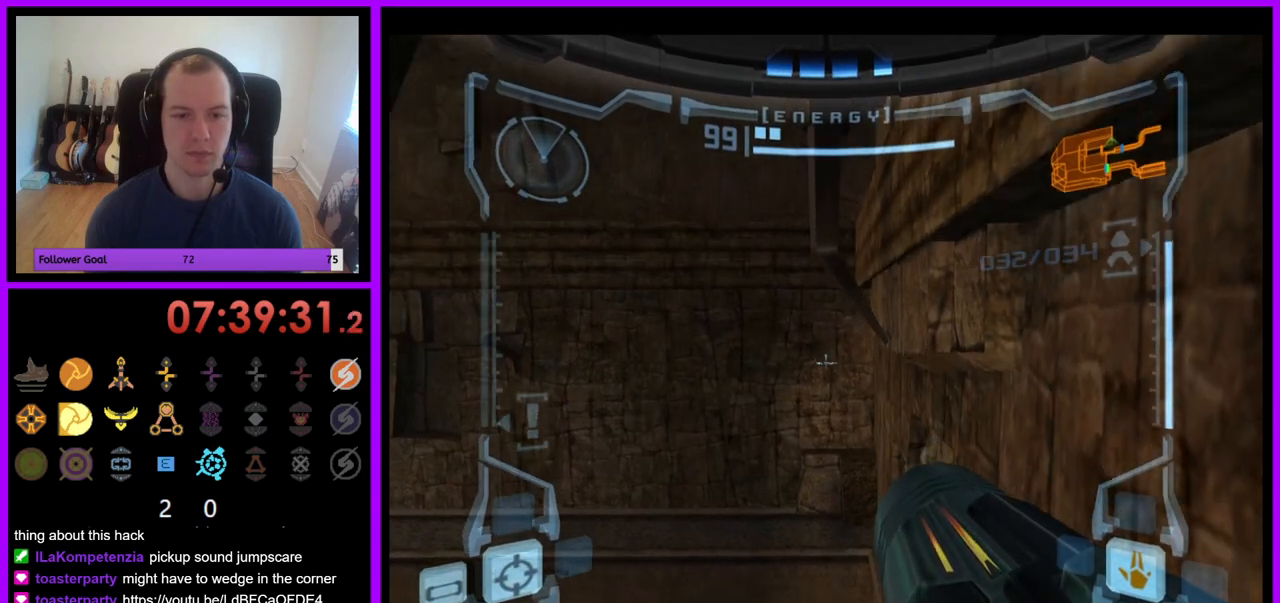
{"buttons": ["L1"], "left_stick": "center", "right_stick": "center", "events": [[183, "left_stick", "up-right"], [250, "left_stick", "center"]]}
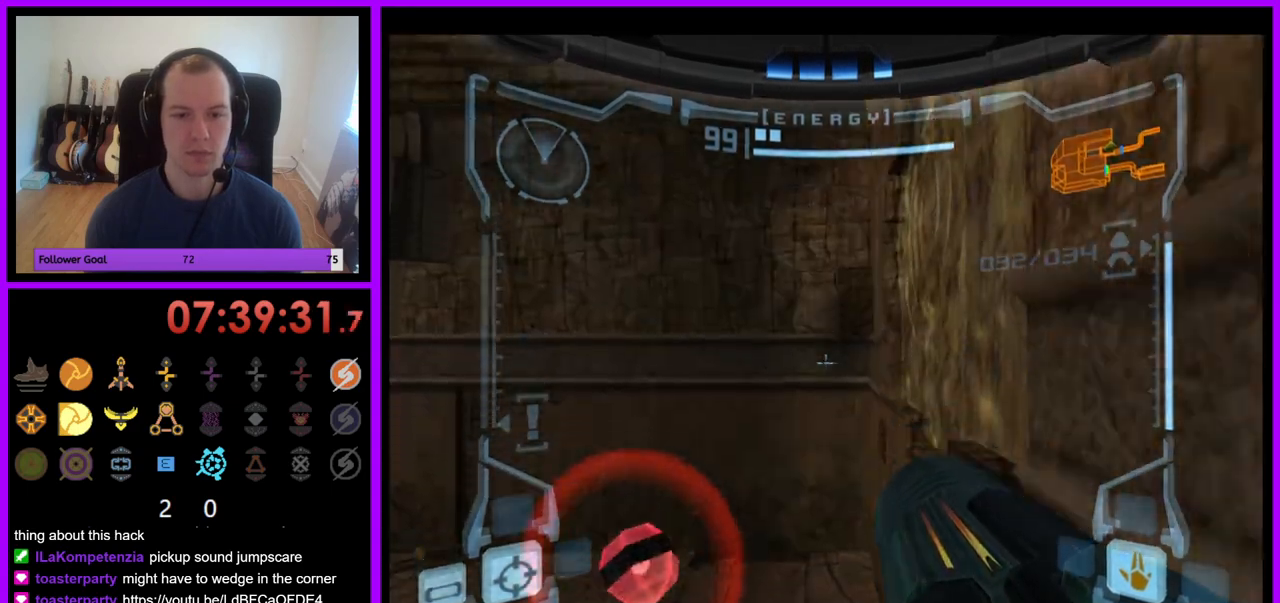
{"buttons": ["L1"], "left_stick": "right", "right_stick": "center", "events": [[200, "B", "down"], [317, "B", "up"], [433, "left_stick", "right"]]}
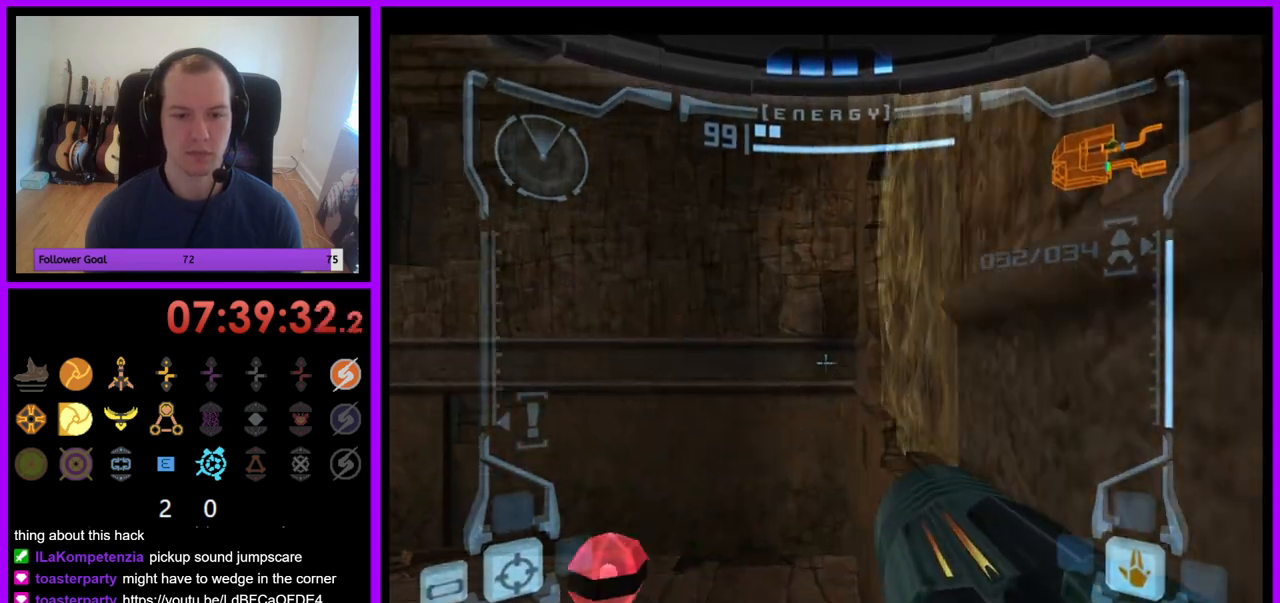
{"buttons": ["L1"], "left_stick": "down-right", "right_stick": "center", "events": [[367, "left_stick", "down-right"]]}
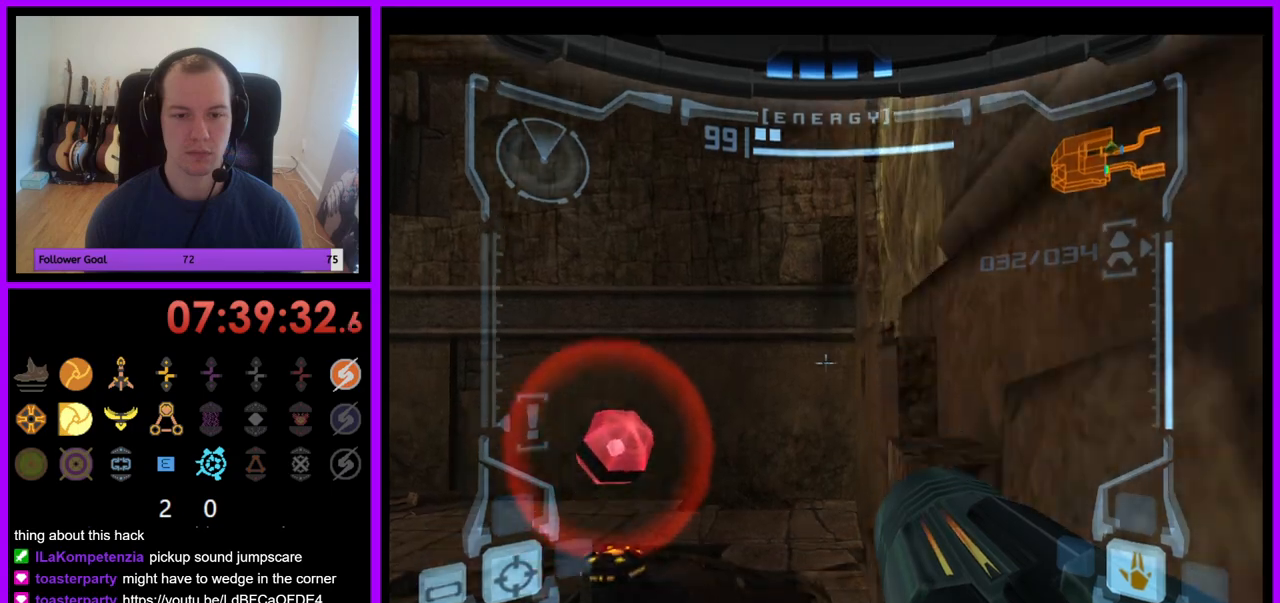
{"buttons": ["L1"], "left_stick": "down-right", "right_stick": "center", "events": [[117, "B", "down"], [233, "B", "up"], [350, "B", "down"], [483, "B", "up"]]}
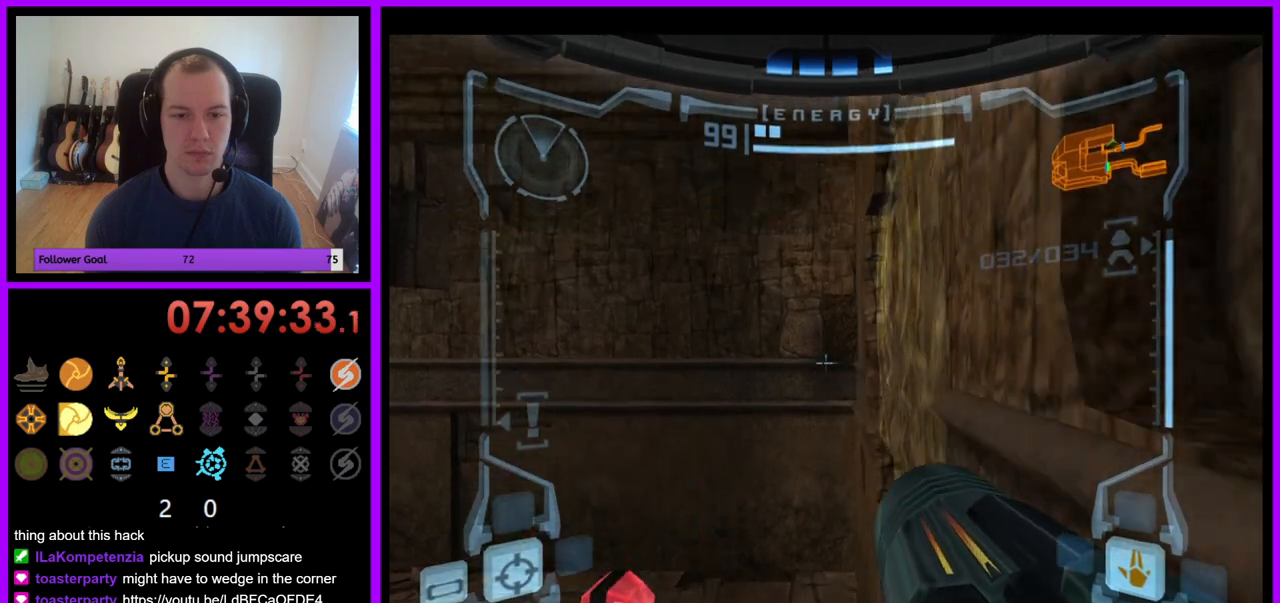
{"buttons": ["L1"], "left_stick": "down-right", "right_stick": "center", "events": [[67, "B", "down"], [150, "B", "up"]]}
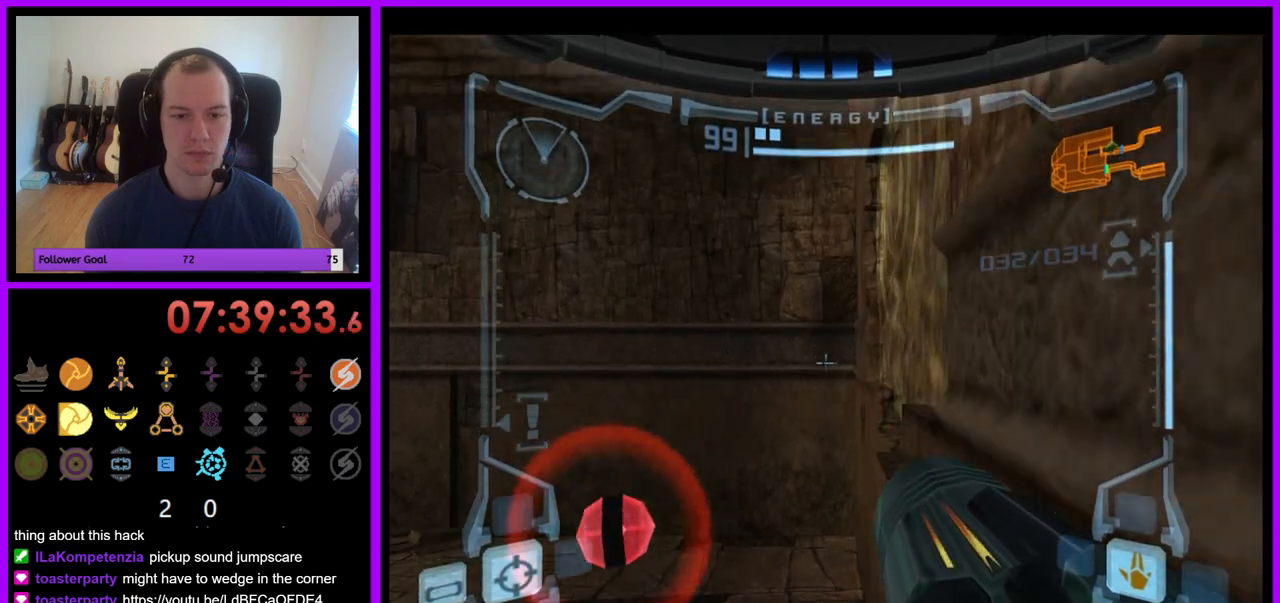
{"buttons": ["L1"], "left_stick": "up", "right_stick": "center", "events": [[100, "left_stick", "center"], [383, "B", "down"], [417, "left_stick", "up"], [467, "B", "up"]]}
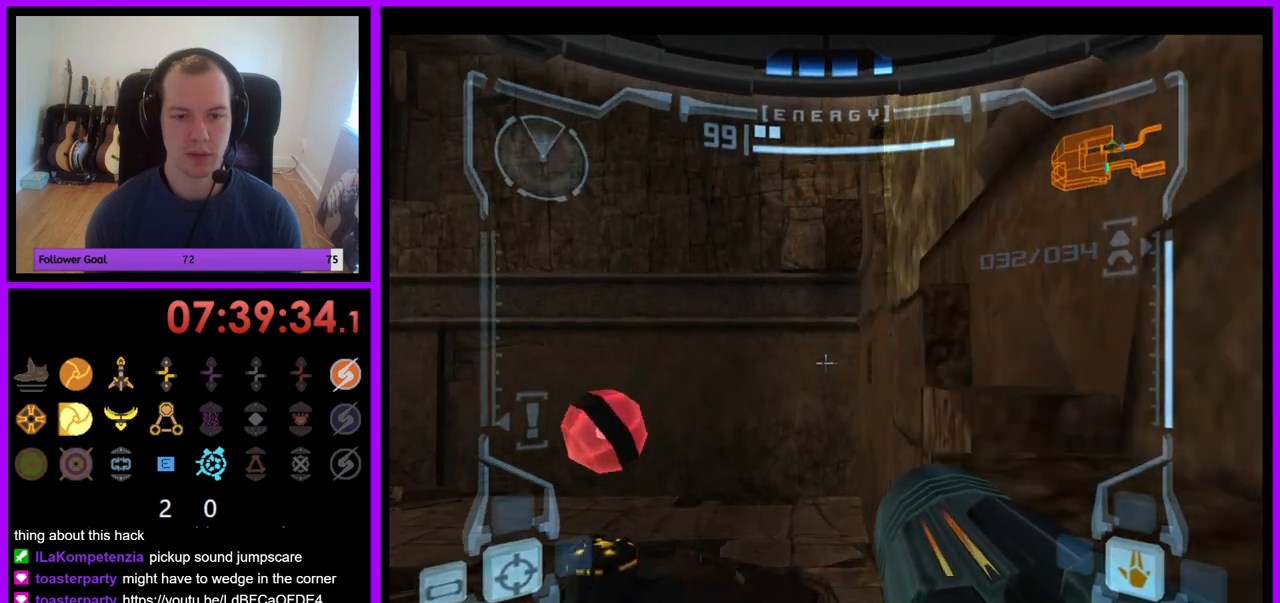
{"buttons": ["L1"], "left_stick": "right", "right_stick": "center", "events": [[50, "left_stick", "center"], [133, "left_stick", "right"]]}